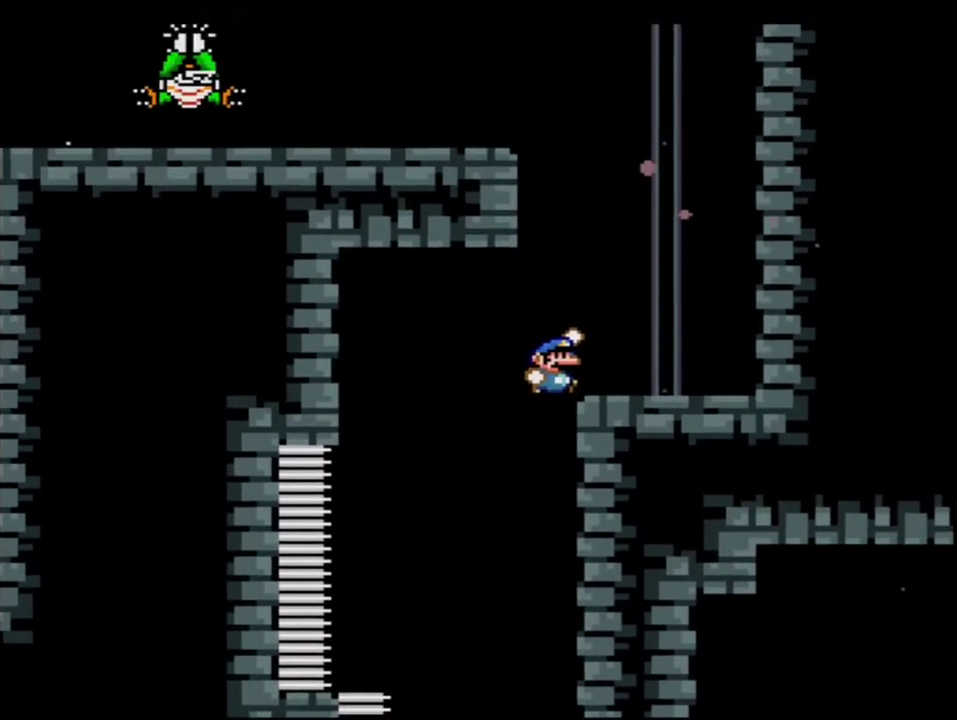
Gameplay with a controller (Nintendo layout); each line is a JSON object with the inputs held at the frame after it. "events" lists button and stick changes between this image and that frame as [ms after this image, input, new state], when the widget could be followed in between. Not read: L3 R3.
{"buttons": ["B", "Y", "DPAD_LEFT"], "events": [[250, "B", "up"], [283, "R1", "up"], [350, "B", "down"], [350, "DPAD_RIGHT", "up"], [383, "DPAD_LEFT", "down"], [383, "DPAD_UP", "up"]]}
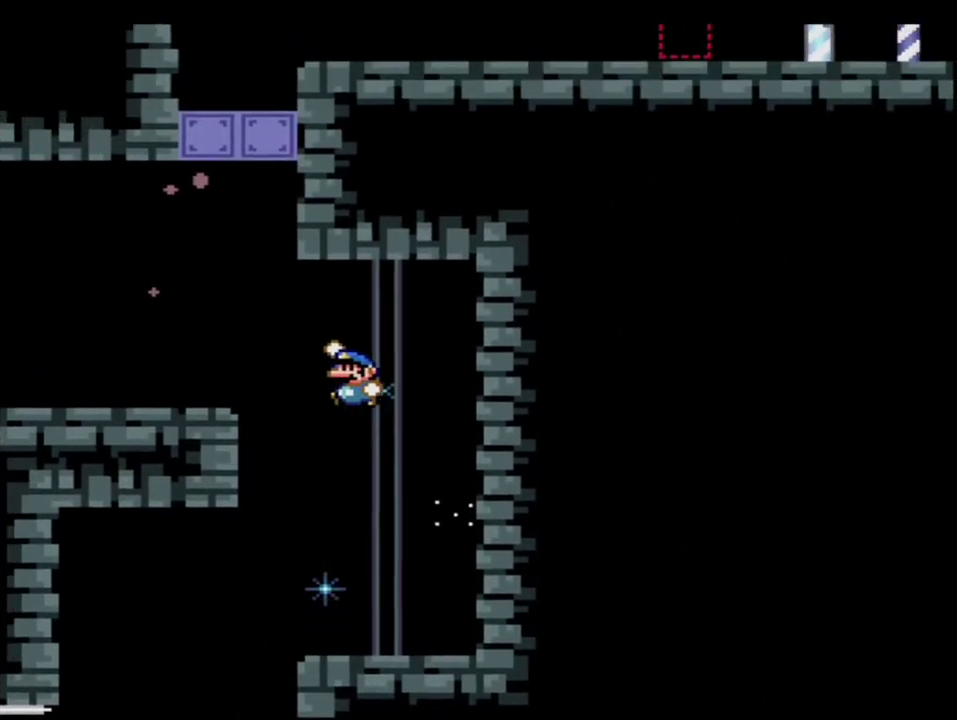
{"buttons": ["Y", "DPAD_LEFT"], "events": [[317, "B", "up"]]}
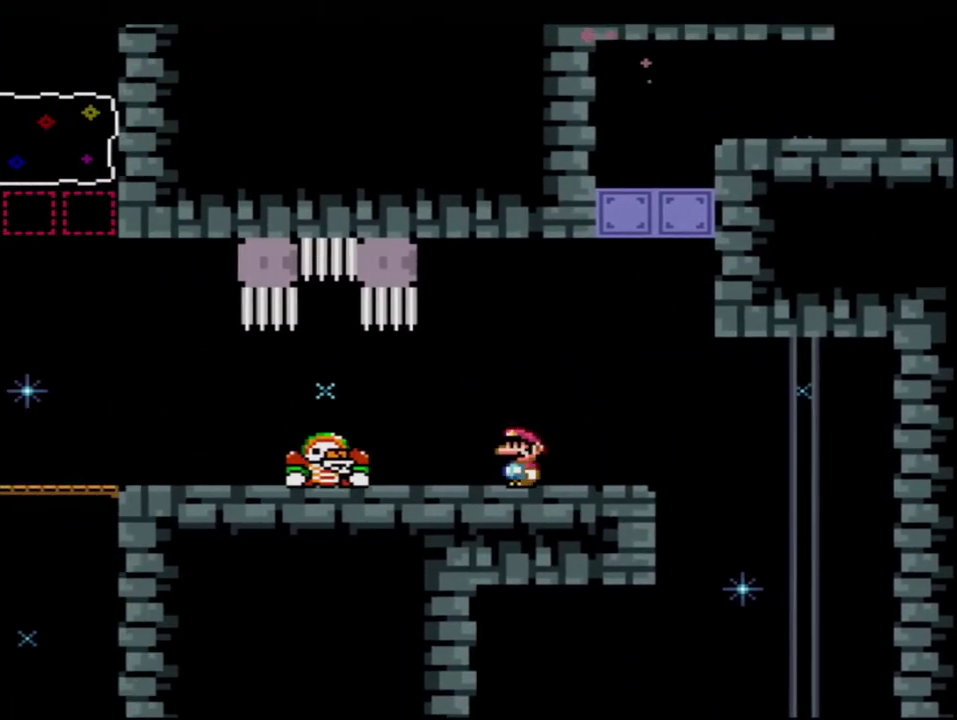
{"buttons": ["Y", "DPAD_LEFT"], "events": [[167, "B", "down"], [217, "R1", "down"], [250, "DPAD_UP", "down"], [283, "B", "up"], [317, "DPAD_UP", "up"], [350, "R1", "up"]]}
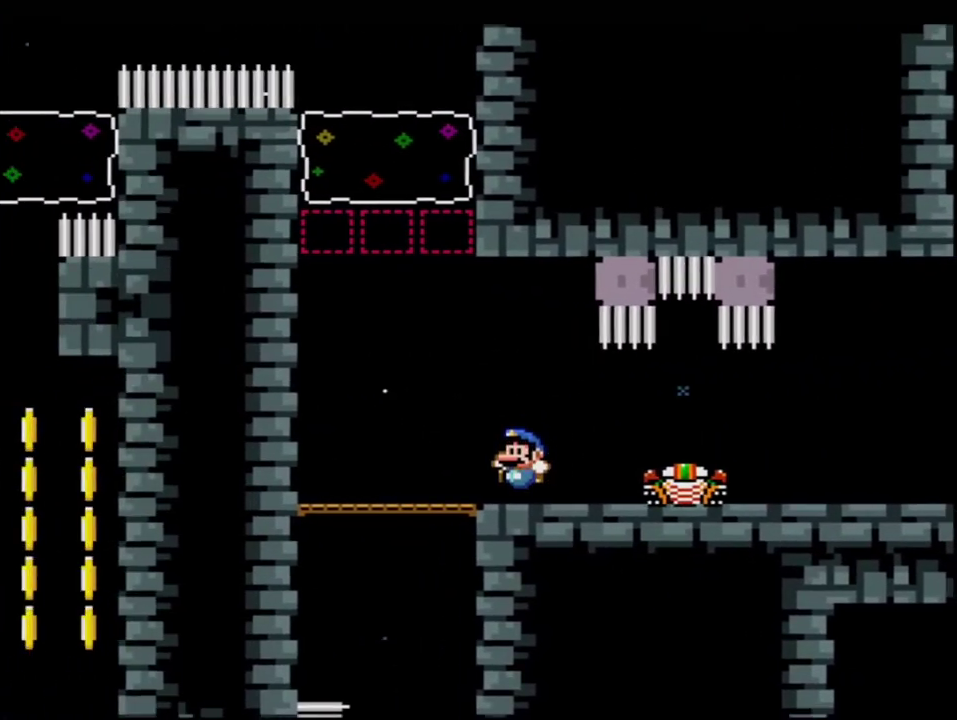
{"buttons": ["B", "Y", "R1", "DPAD_UP"], "events": [[150, "B", "down"], [183, "DPAD_LEFT", "up"], [183, "DPAD_RIGHT", "down"], [350, "DPAD_UP", "down"], [383, "DPAD_RIGHT", "up"], [467, "R1", "down"]]}
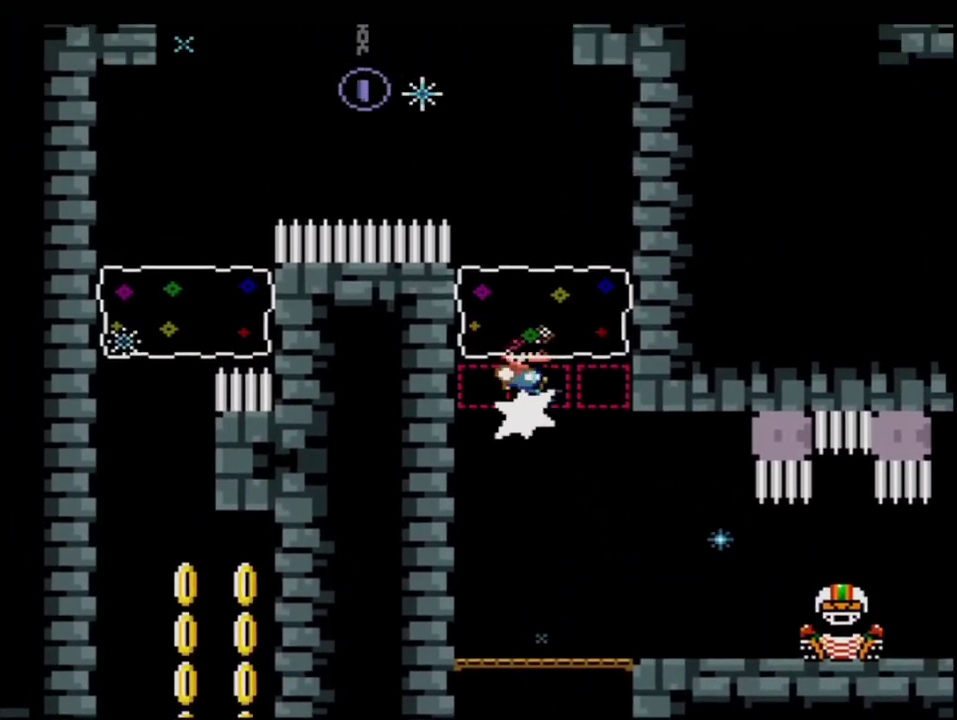
{"buttons": ["B", "Y", "R1", "DPAD_LEFT"], "events": [[150, "DPAD_UP", "up"], [150, "R1", "up"], [183, "DPAD_LEFT", "down"], [467, "R1", "down"]]}
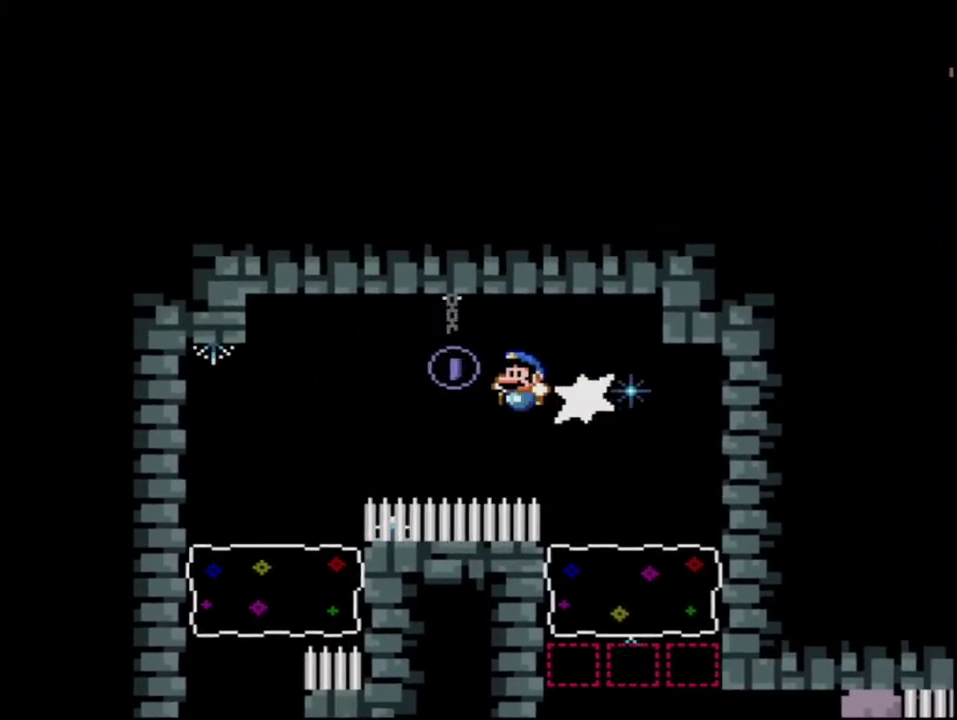
{"buttons": ["B", "Y", "DPAD_DOWN"], "events": [[100, "R1", "up"], [250, "DPAD_LEFT", "up"], [317, "DPAD_RIGHT", "down"], [417, "DPAD_DOWN", "down"], [433, "DPAD_RIGHT", "up"]]}
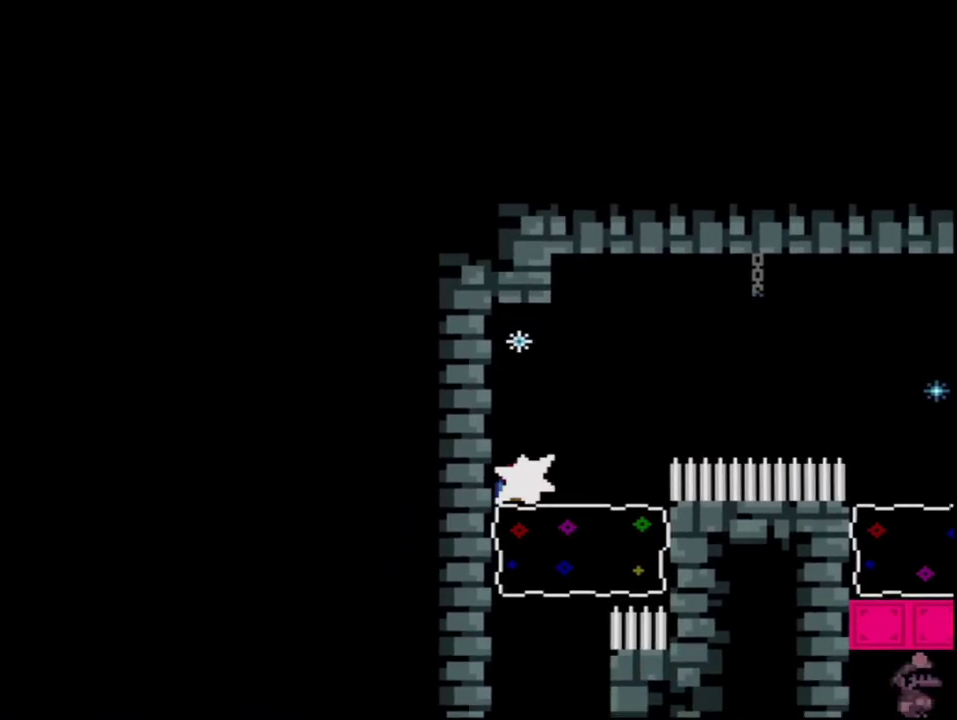
{"buttons": ["B", "Y", "DPAD_RIGHT"], "events": [[33, "R1", "down"], [167, "DPAD_DOWN", "up"], [167, "R1", "up"], [217, "DPAD_RIGHT", "down"]]}
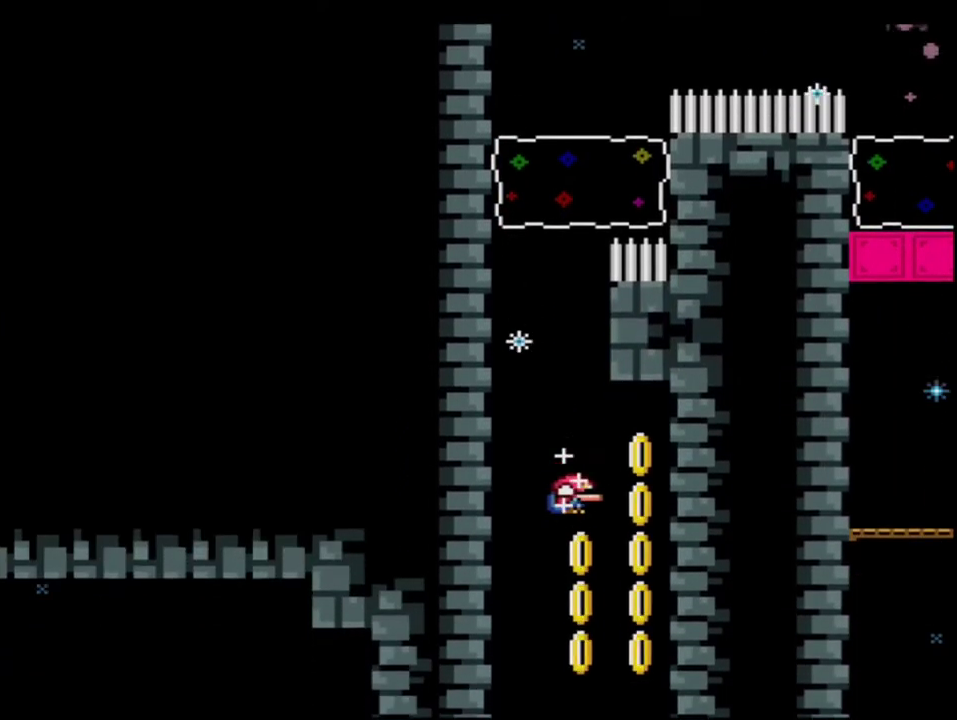
{"buttons": ["B", "Y", "R1", "DPAD_DOWN", "DPAD_RIGHT"], "events": [[133, "DPAD_RIGHT", "up"], [167, "DPAD_LEFT", "down"], [317, "DPAD_DOWN", "down"], [317, "DPAD_LEFT", "up"], [350, "DPAD_RIGHT", "down"], [467, "R1", "down"]]}
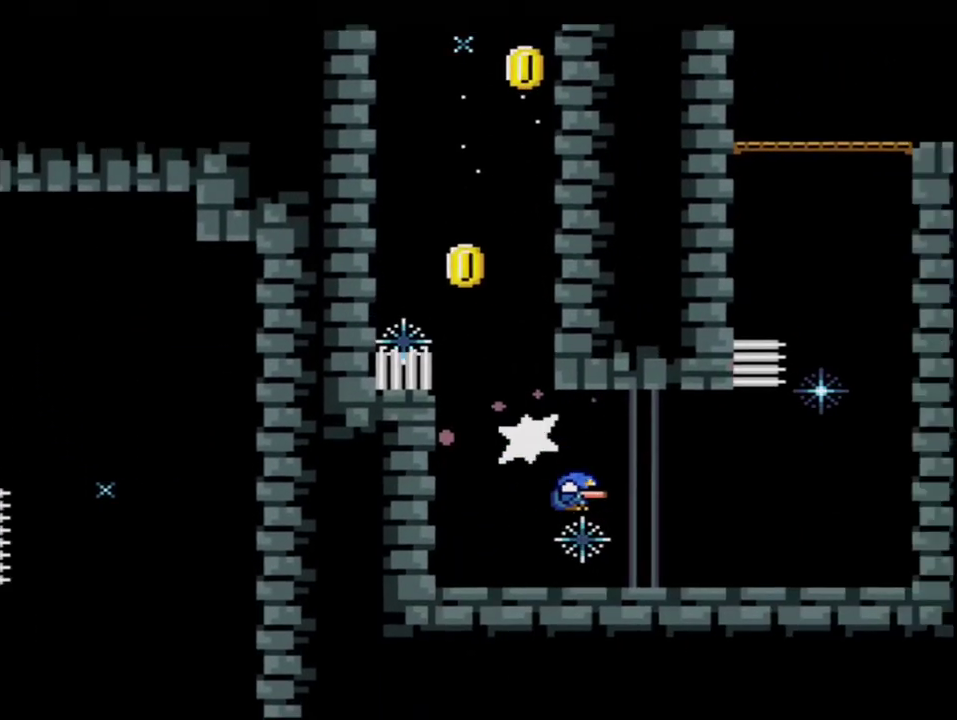
{"buttons": ["Y", "DPAD_UP", "DPAD_RIGHT"], "events": [[33, "DPAD_DOWN", "up"], [100, "B", "up"], [133, "R1", "up"], [217, "DPAD_UP", "down"], [283, "B", "down"], [283, "DPAD_UP", "up"], [467, "B", "up"], [467, "DPAD_UP", "down"]]}
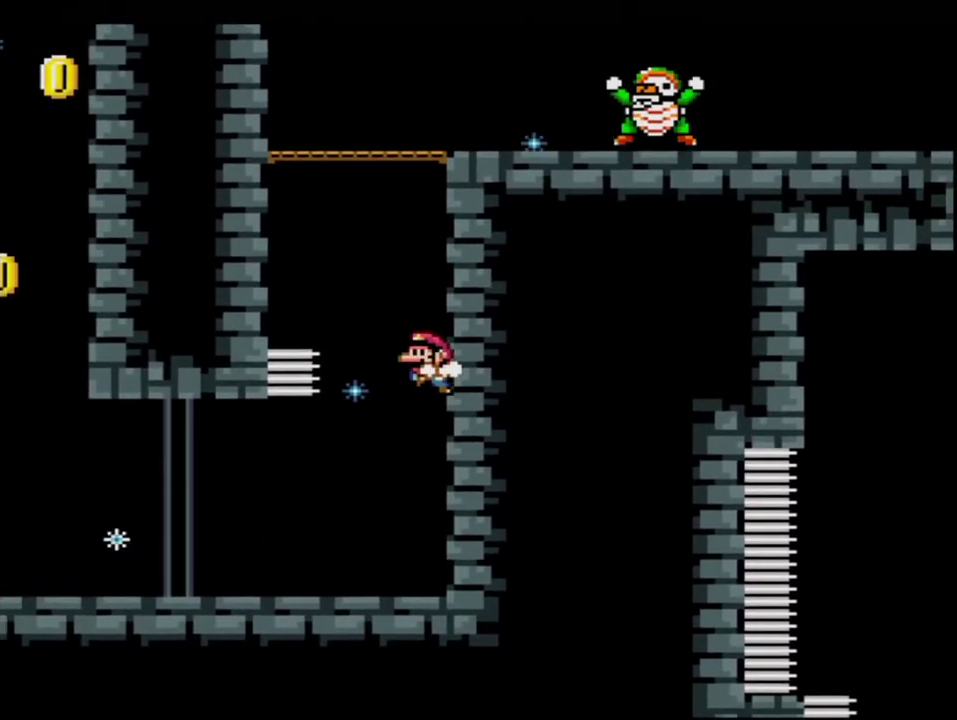
{"buttons": ["B", "Y", "DPAD_UP"], "events": [[67, "DPAD_UP", "up"], [100, "B", "down"], [167, "DPAD_LEFT", "down"], [167, "DPAD_RIGHT", "up"], [317, "B", "up"], [433, "B", "down"], [500, "DPAD_LEFT", "up"], [500, "DPAD_UP", "down"]]}
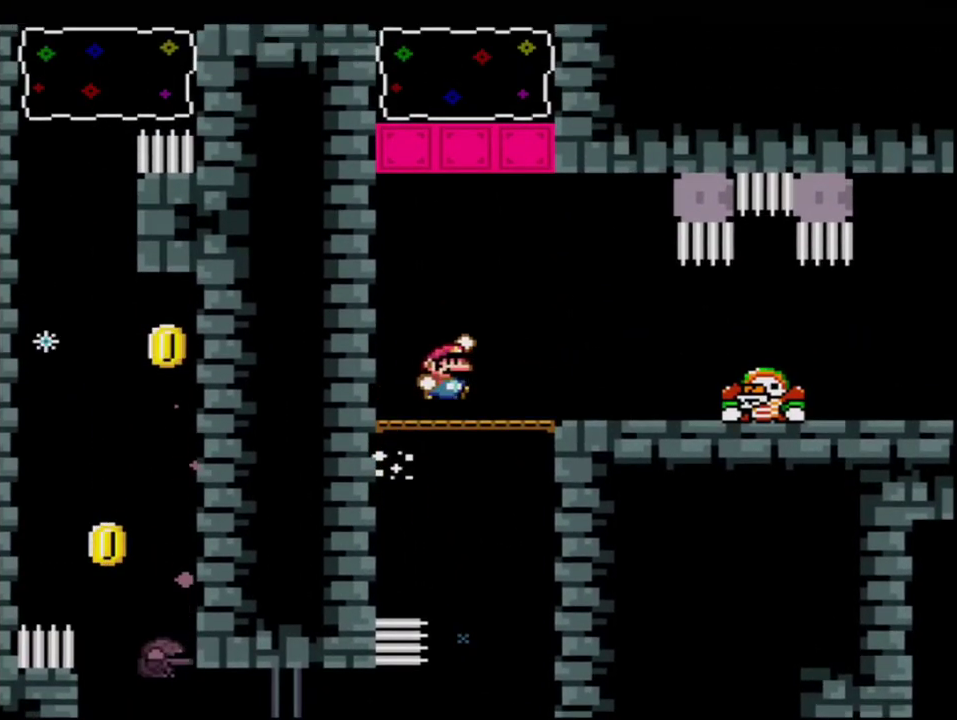
{"buttons": ["B", "Y", "R1", "DPAD_RIGHT"], "events": [[33, "B", "up"], [33, "DPAD_RIGHT", "down"], [33, "DPAD_UP", "up"], [400, "B", "down"], [500, "R1", "down"]]}
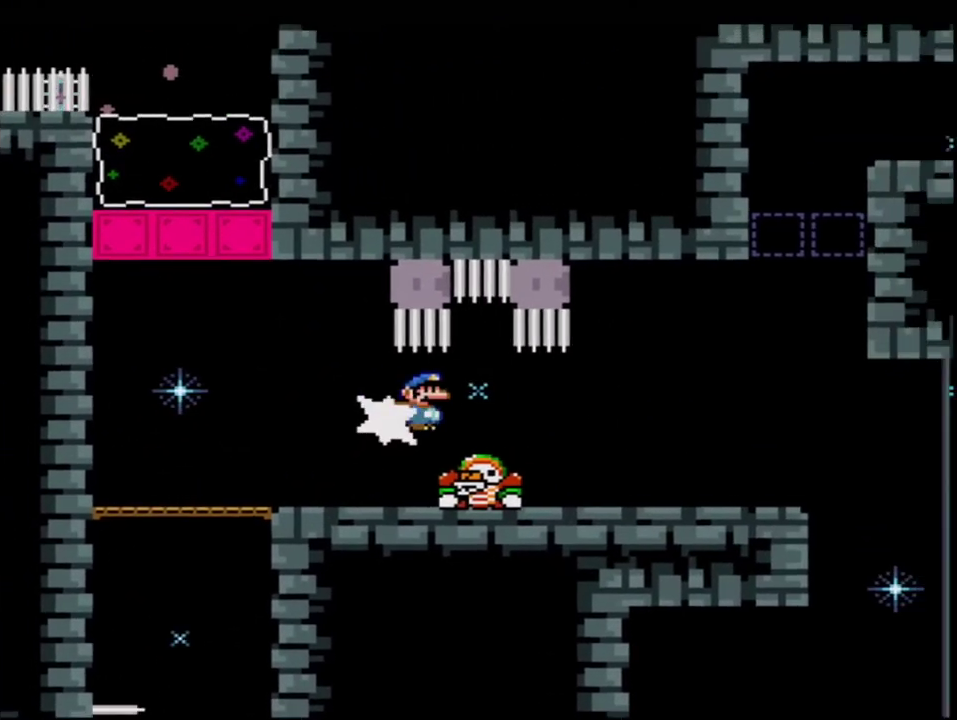
{"buttons": ["B", "Y", "DPAD_LEFT"], "events": [[33, "B", "up"], [133, "R1", "up"], [417, "DPAD_RIGHT", "up"], [433, "DPAD_LEFT", "down"], [467, "B", "down"]]}
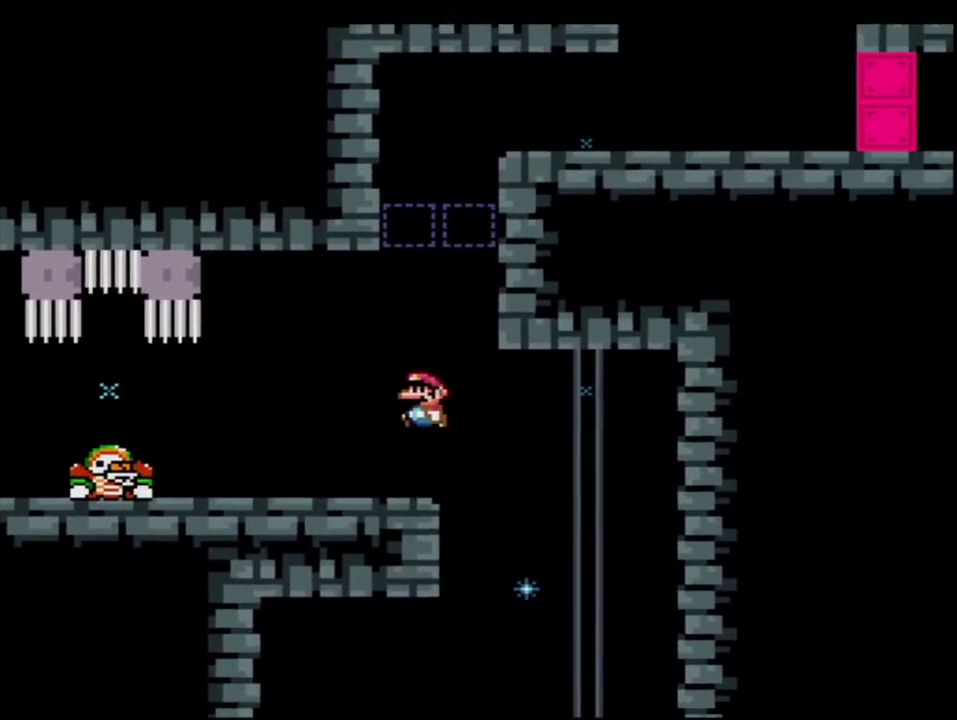
{"buttons": ["Y"], "events": [[217, "DPAD_UP", "down"], [250, "DPAD_LEFT", "up"], [283, "DPAD_RIGHT", "down"], [317, "R1", "down"], [433, "DPAD_RIGHT", "up"], [433, "DPAD_UP", "up"], [467, "B", "up"], [467, "R1", "up"]]}
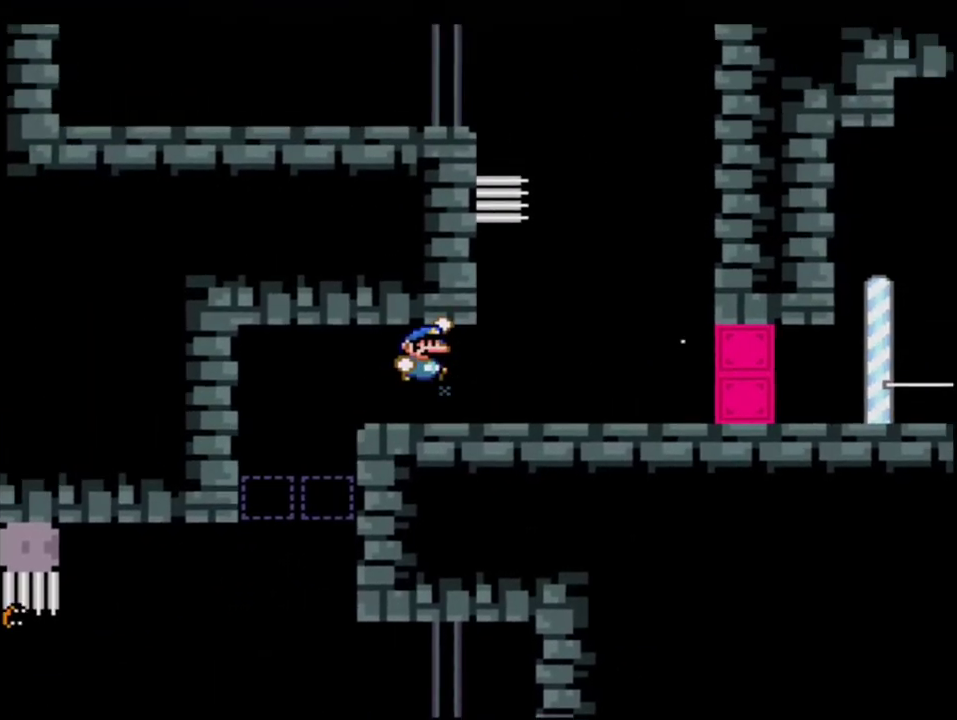
{"buttons": ["B", "Y", "DPAD_UP", "DPAD_LEFT"], "events": [[33, "DPAD_RIGHT", "down"], [317, "B", "down"], [417, "DPAD_RIGHT", "up"], [433, "DPAD_LEFT", "down"], [500, "DPAD_UP", "down"]]}
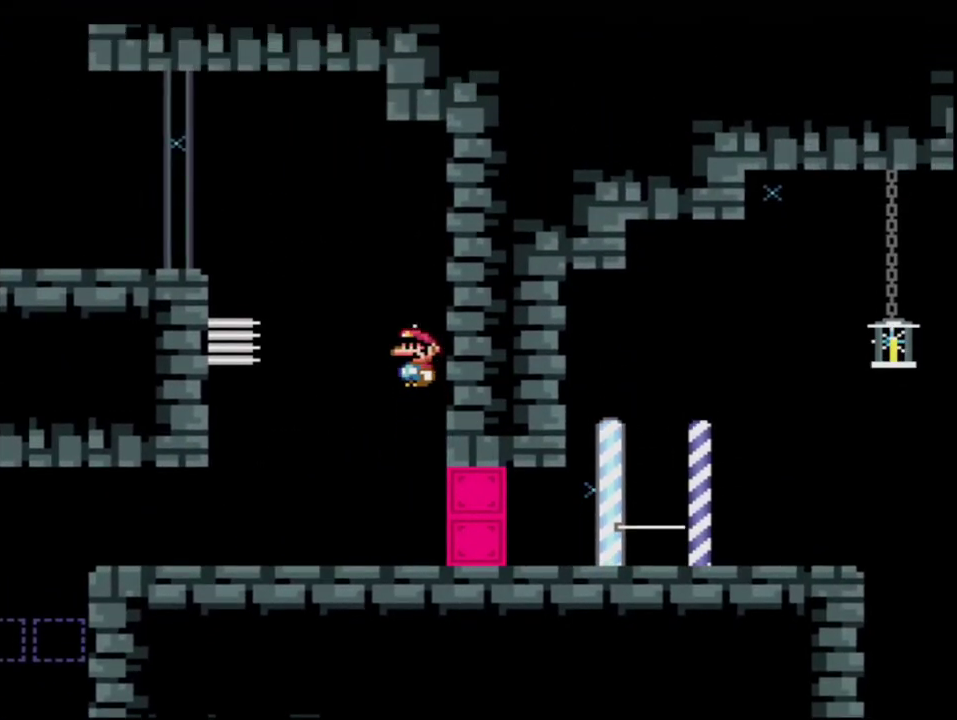
{"buttons": ["Y", "DPAD_LEFT"], "events": [[100, "R1", "down"], [183, "DPAD_UP", "up"], [217, "B", "up"], [217, "DPAD_LEFT", "up"], [217, "R1", "up"], [500, "DPAD_LEFT", "down"]]}
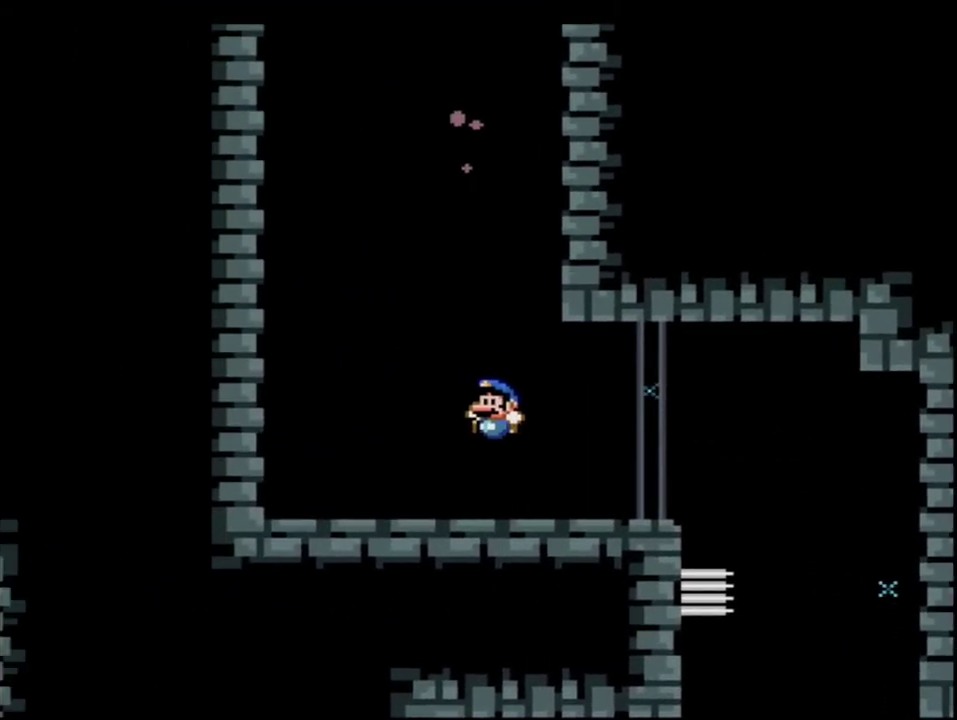
{"buttons": ["B", "Y", "DPAD_LEFT"], "events": [[183, "B", "down"], [400, "B", "up"], [467, "B", "down"]]}
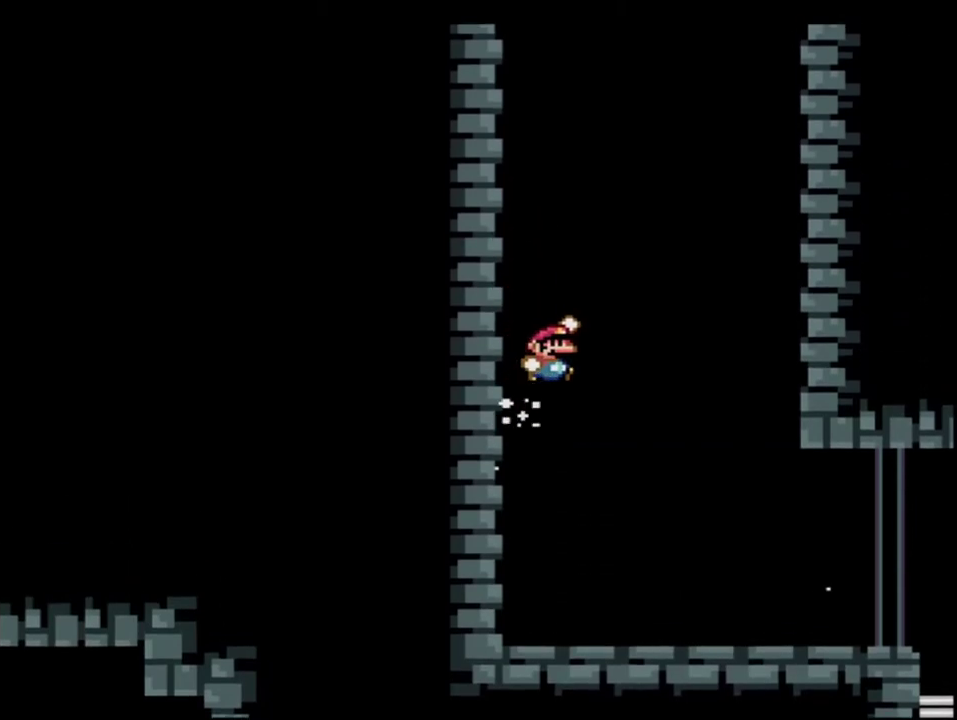
{"buttons": ["B", "Y", "DPAD_UP"], "events": [[67, "DPAD_LEFT", "up"], [67, "DPAD_UP", "down"], [133, "DPAD_RIGHT", "down"], [133, "DPAD_UP", "up"], [183, "DPAD_UP", "down"], [217, "R1", "down"], [383, "B", "up"], [383, "R1", "up"], [500, "B", "down"], [500, "DPAD_RIGHT", "up"]]}
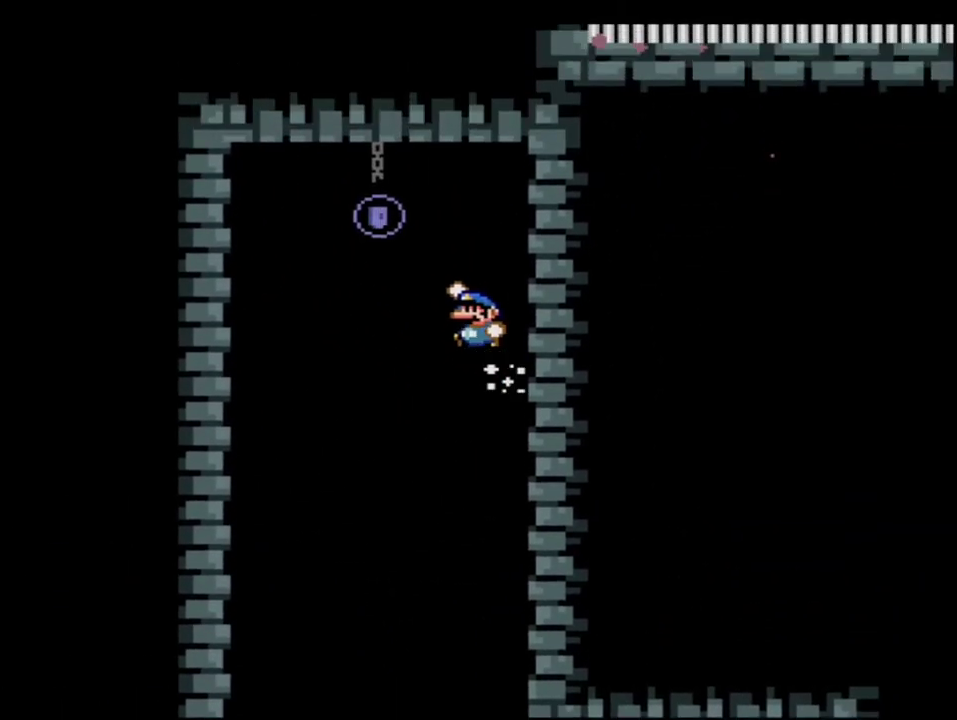
{"buttons": ["Y", "DPAD_RIGHT"], "events": [[33, "DPAD_LEFT", "down"], [33, "DPAD_UP", "up"], [133, "DPAD_LEFT", "up"], [167, "DPAD_RIGHT", "down"], [183, "B", "up"]]}
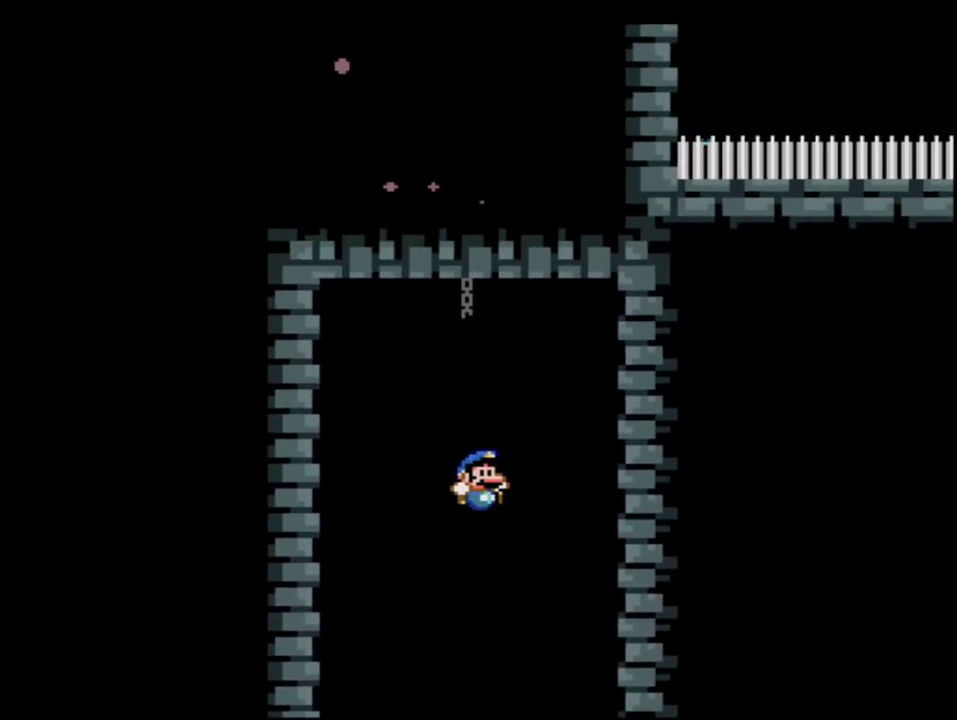
{"buttons": ["Y", "DPAD_RIGHT"], "events": [[217, "DPAD_RIGHT", "up"], [250, "DPAD_LEFT", "down"], [433, "DPAD_LEFT", "up"], [467, "DPAD_RIGHT", "down"]]}
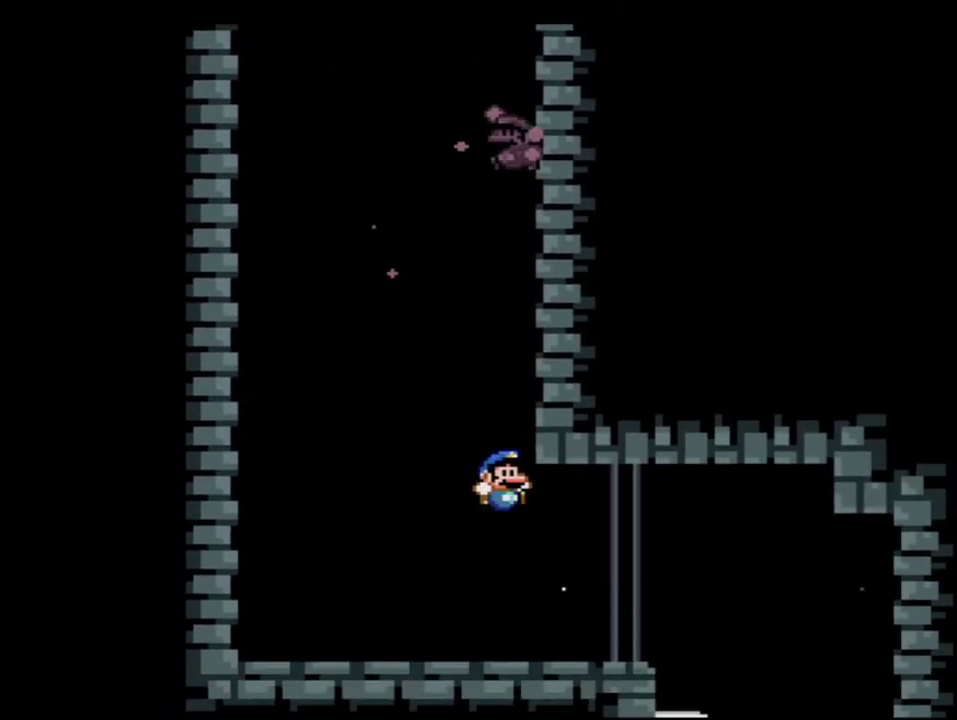
{"buttons": ["Y", "DPAD_LEFT"], "events": [[217, "DPAD_RIGHT", "up"], [283, "R1", "down"], [383, "R1", "up"], [500, "DPAD_LEFT", "down"]]}
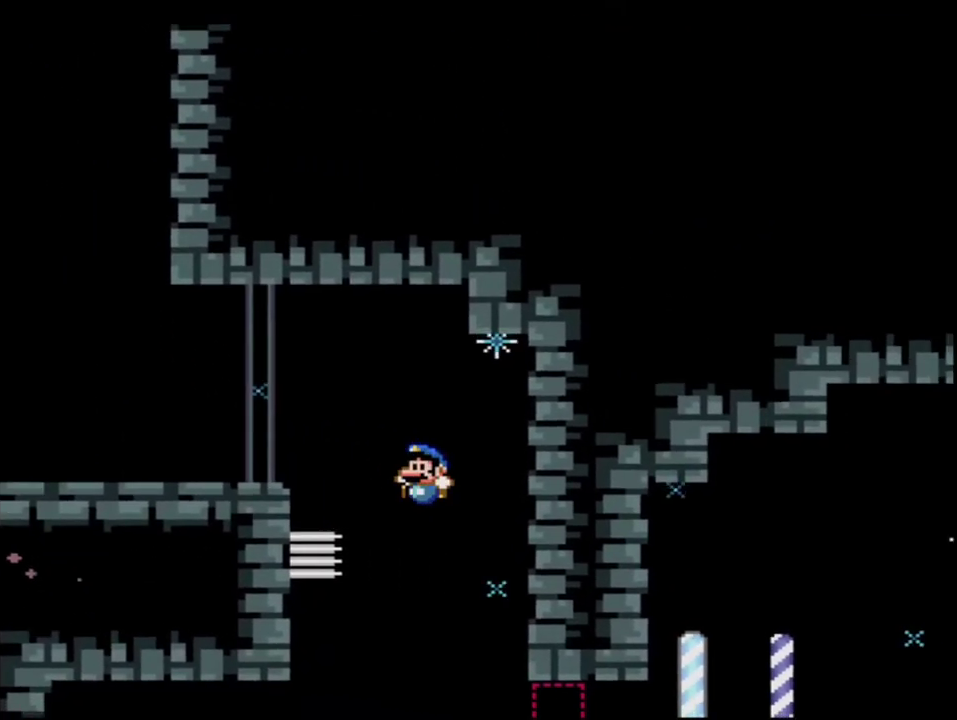
{"buttons": ["Y", "R1"], "events": [[217, "DPAD_LEFT", "up"], [250, "DPAD_RIGHT", "down"], [467, "DPAD_RIGHT", "up"], [467, "R1", "down"]]}
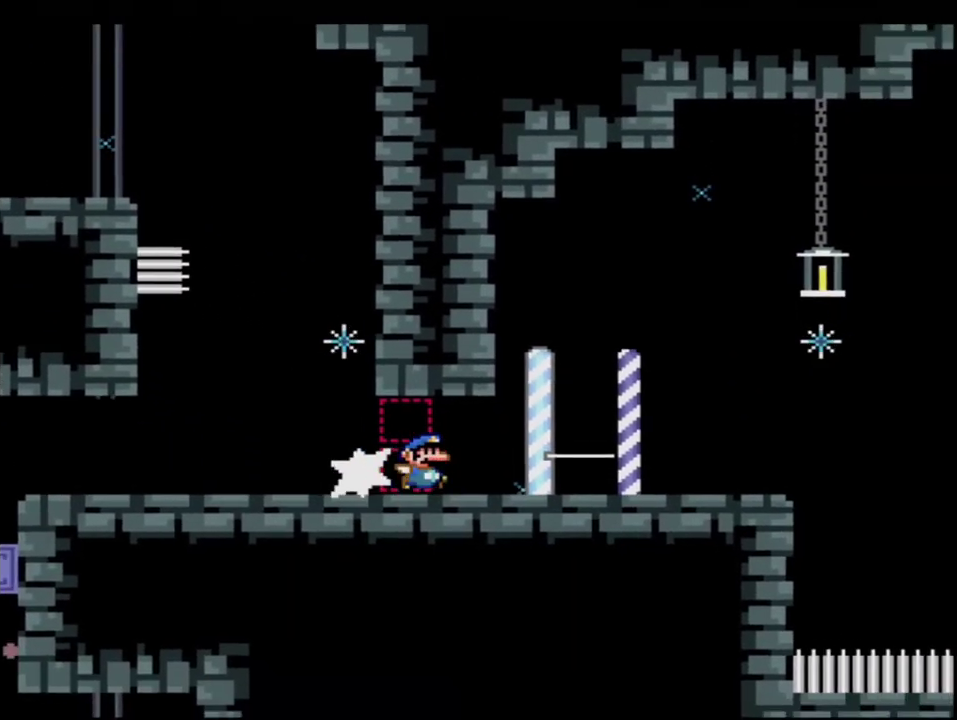
{"buttons": ["B", "Y"], "events": [[67, "R1", "up"], [133, "R1", "down"], [250, "R1", "up"], [417, "B", "down"]]}
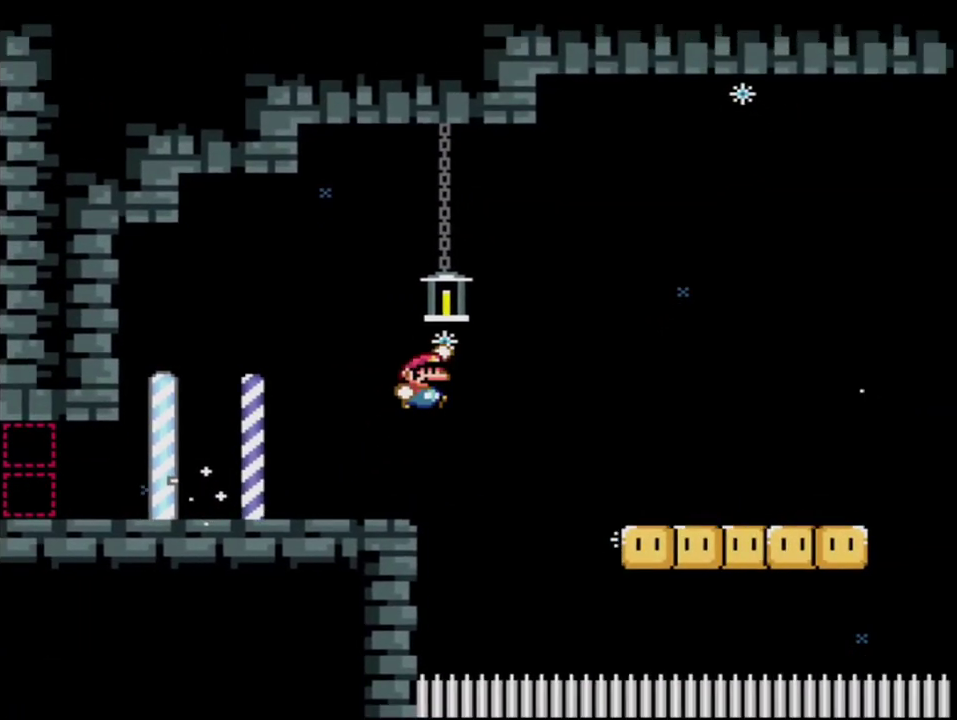
{"buttons": ["B", "Y"], "events": []}
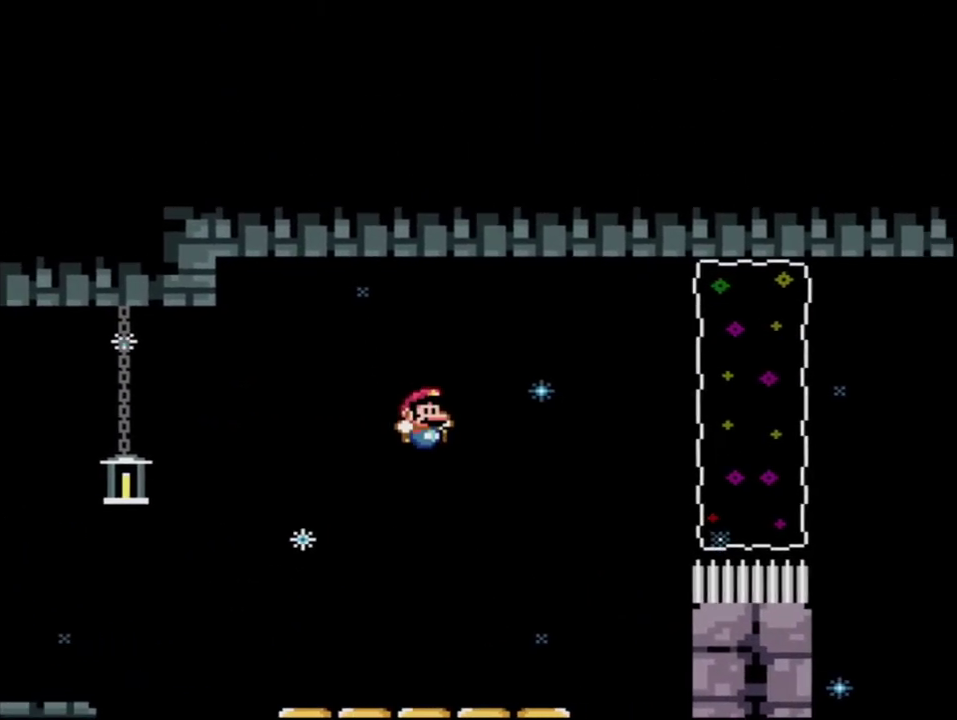
{"buttons": ["B", "Y", "R1"], "events": [[100, "DPAD_RIGHT", "down"], [100, "DPAD_UP", "down"], [167, "R1", "down"], [283, "DPAD_UP", "up"], [317, "DPAD_RIGHT", "up"]]}
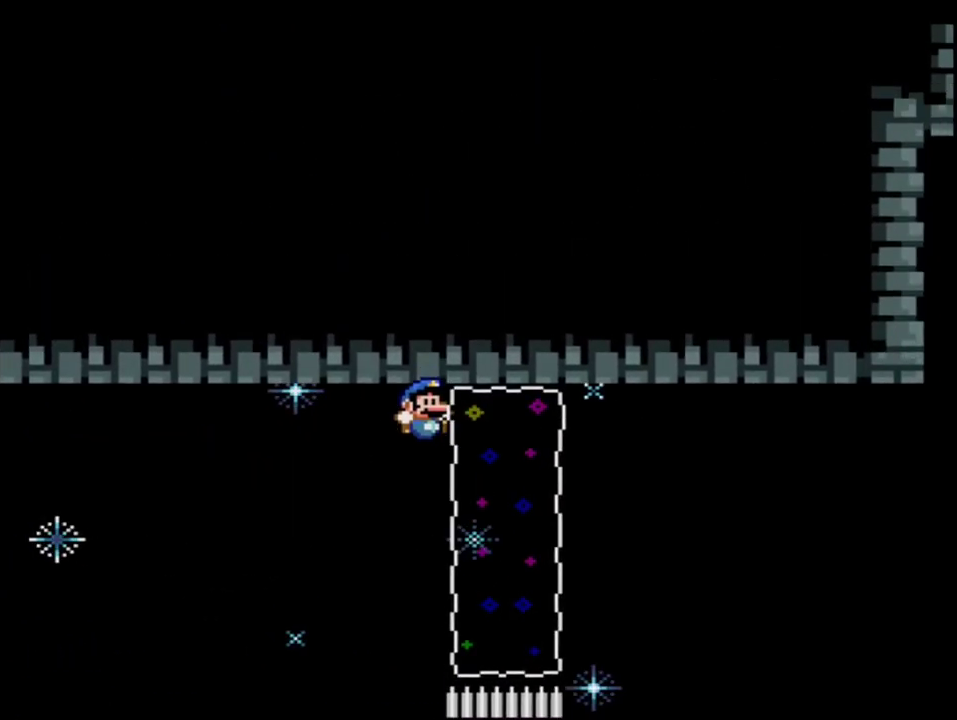
{"buttons": ["Y", "DPAD_LEFT"], "events": [[150, "DPAD_RIGHT", "down"], [150, "R1", "up"], [250, "R1", "down"], [350, "DPAD_UP", "down"], [417, "R1", "up"], [500, "B", "up"], [500, "DPAD_LEFT", "down"], [500, "DPAD_RIGHT", "up"], [500, "DPAD_UP", "up"]]}
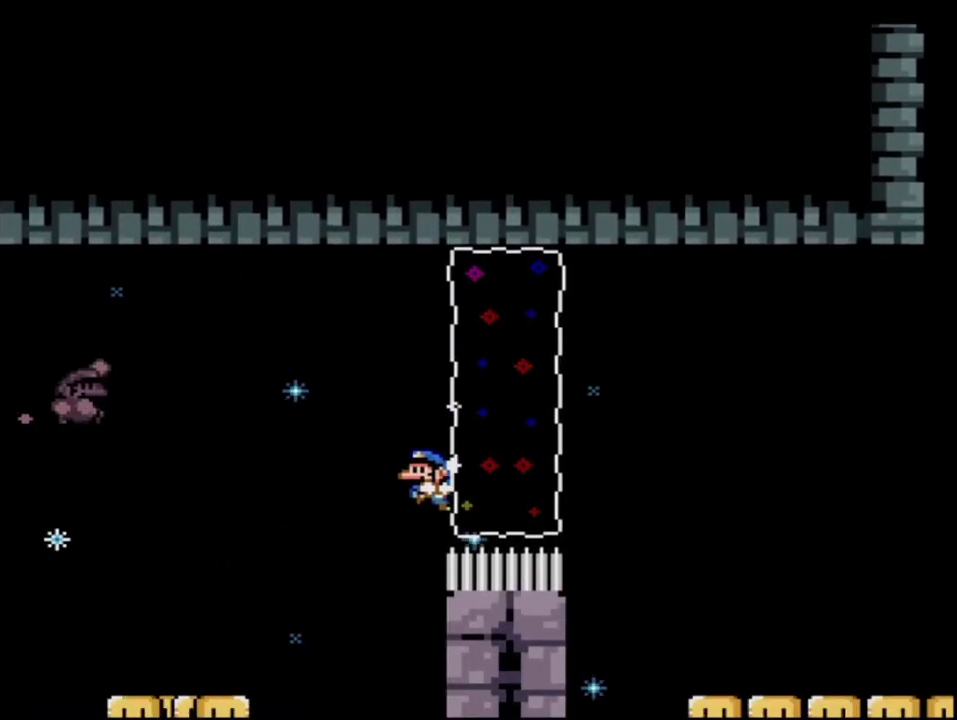
{"buttons": ["Y"], "events": [[67, "B", "down"], [167, "DPAD_UP", "down"], [217, "B", "up"], [217, "DPAD_UP", "up"], [500, "DPAD_LEFT", "up"]]}
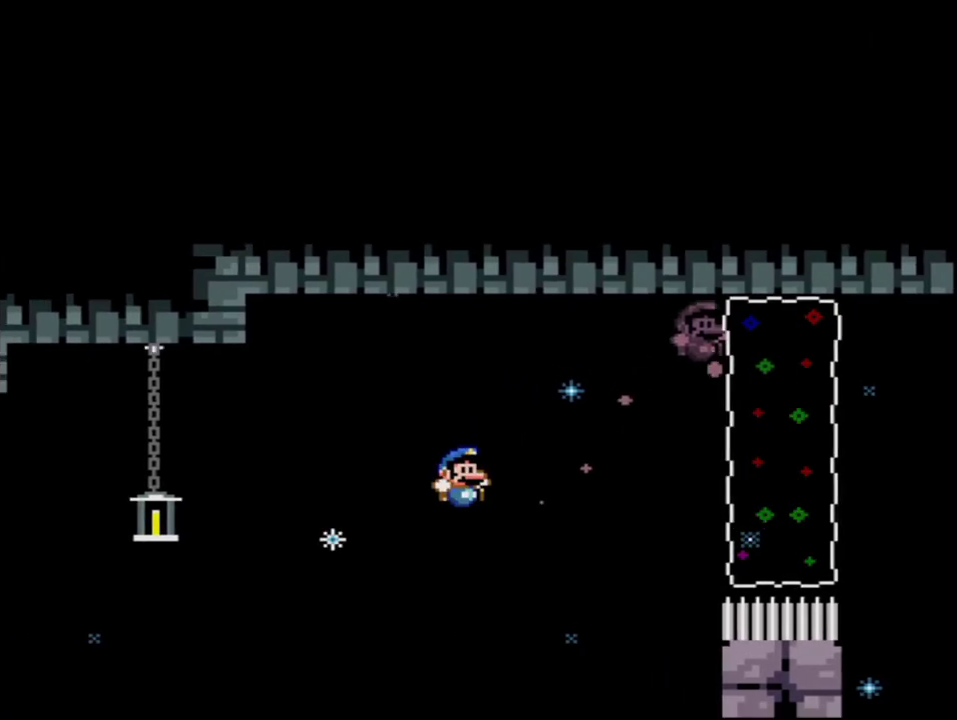
{"buttons": ["B", "Y", "DPAD_UP", "DPAD_LEFT"], "events": [[33, "DPAD_RIGHT", "down"], [217, "DPAD_RIGHT", "up"], [250, "DPAD_LEFT", "down"], [383, "DPAD_LEFT", "up"], [433, "B", "down"], [467, "DPAD_UP", "down"], [500, "DPAD_LEFT", "down"]]}
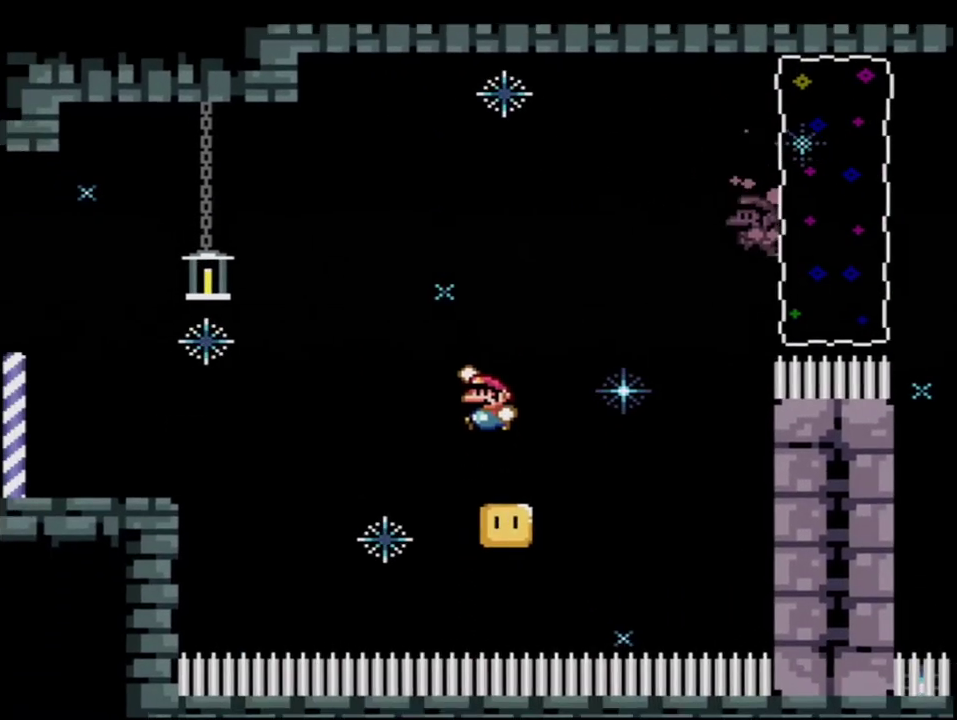
{"buttons": ["B", "Y", "DPAD_UP", "DPAD_RIGHT"], "events": [[100, "DPAD_LEFT", "up"], [133, "DPAD_RIGHT", "down"], [133, "DPAD_UP", "up"], [217, "DPAD_UP", "down"], [433, "DPAD_RIGHT", "up"], [500, "DPAD_RIGHT", "down"]]}